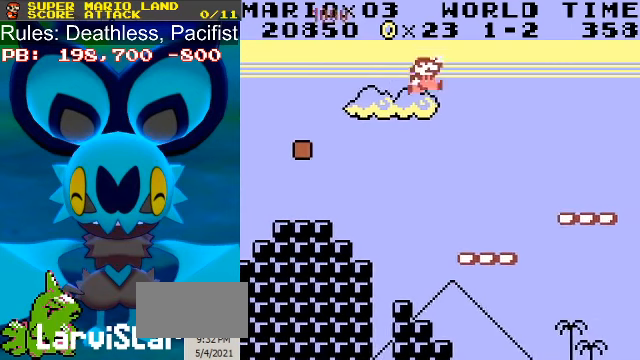
Gameplay with a controller (Nintendo layout); each line is a JSON object with the inputs held at the frame after it. "events" lists button and stick changes between this image and that frame as [ms after this image, input, new state], when the widget could be followed in between. Not read: L3 R3.
{"buttons": ["B"], "events": [[267, "DPAD_LEFT", "down"], [267, "DPAD_RIGHT", "up"], [333, "DPAD_LEFT", "up"]]}
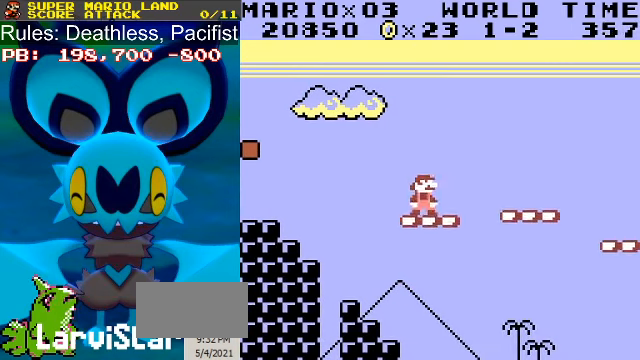
{"buttons": ["B", "DPAD_LEFT"], "events": [[33, "DPAD_RIGHT", "down"], [67, "A", "down"], [200, "A", "up"], [467, "DPAD_RIGHT", "up"], [500, "DPAD_LEFT", "down"]]}
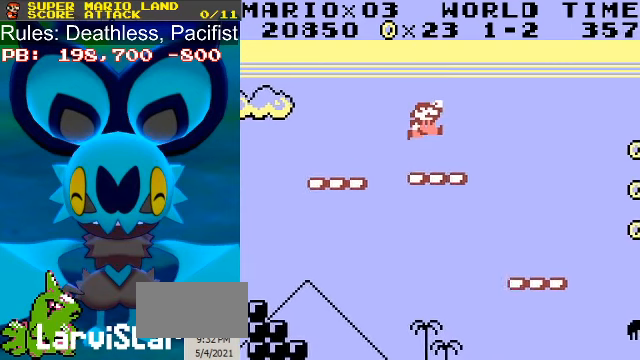
{"buttons": ["A", "B", "DPAD_RIGHT"], "events": [[33, "DPAD_LEFT", "up"], [200, "DPAD_RIGHT", "down"], [300, "A", "down"]]}
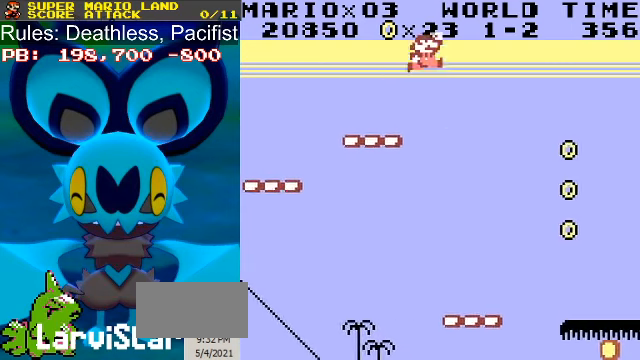
{"buttons": ["B", "DPAD_RIGHT"], "events": [[67, "A", "up"]]}
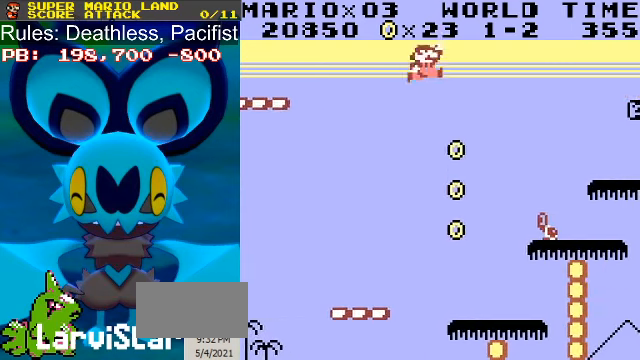
{"buttons": ["B", "DPAD_RIGHT"], "events": [[133, "DPAD_LEFT", "down"], [133, "DPAD_RIGHT", "up"], [267, "DPAD_LEFT", "up"], [500, "DPAD_RIGHT", "down"]]}
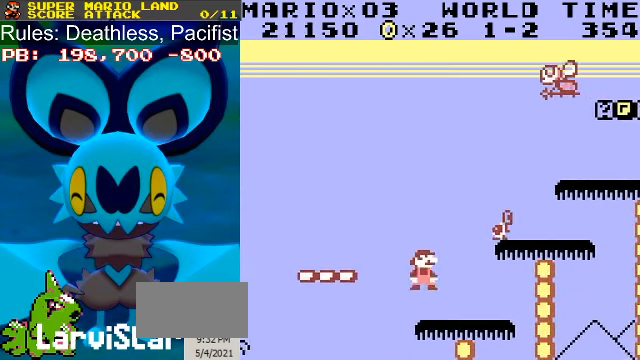
{"buttons": ["A", "B"], "events": [[200, "DPAD_RIGHT", "up"], [400, "A", "down"]]}
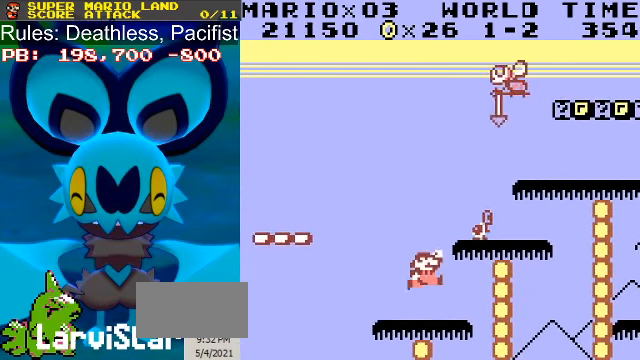
{"buttons": ["B"], "events": [[67, "DPAD_RIGHT", "down"], [300, "A", "up"], [333, "DPAD_RIGHT", "up"]]}
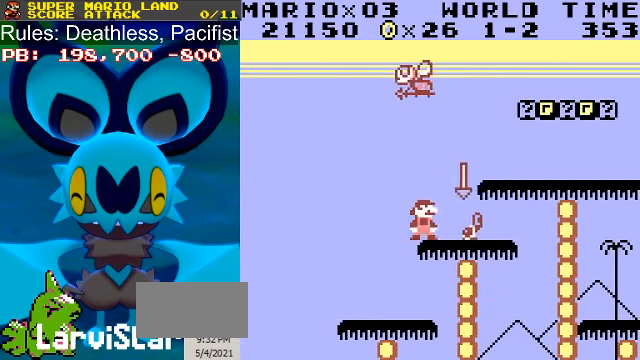
{"buttons": ["B", "DPAD_RIGHT"], "events": [[33, "A", "down"], [67, "DPAD_RIGHT", "down"], [267, "A", "up"]]}
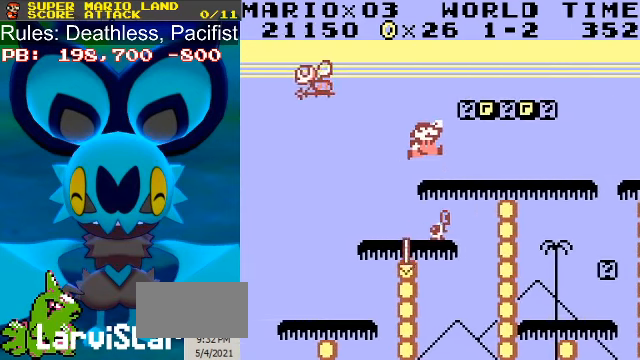
{"buttons": ["A", "B", "DPAD_RIGHT"], "events": [[200, "A", "down"], [333, "A", "up"], [433, "A", "down"]]}
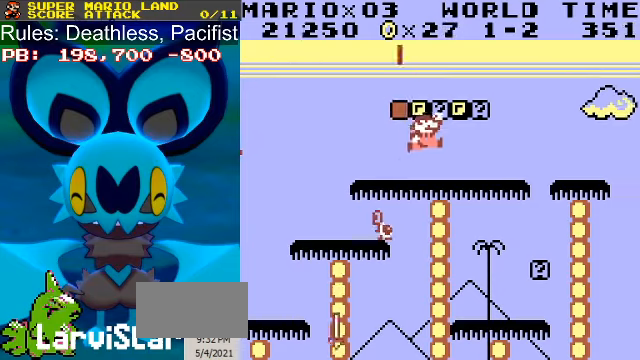
{"buttons": ["A", "B"], "events": [[100, "A", "up"], [133, "DPAD_RIGHT", "up"], [200, "A", "down"], [333, "A", "up"], [333, "DPAD_RIGHT", "down"], [400, "A", "down"], [400, "DPAD_RIGHT", "up"]]}
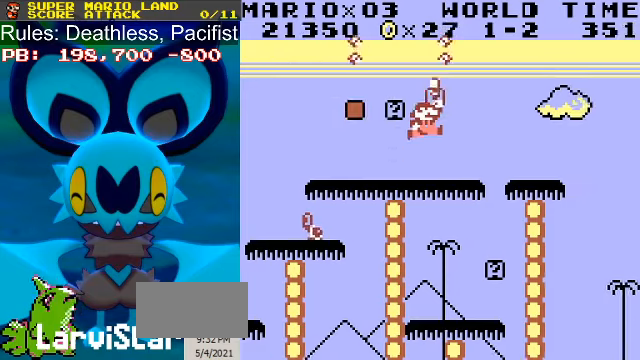
{"buttons": ["B", "DPAD_LEFT"], "events": [[66, "A", "up"], [366, "DPAD_LEFT", "down"]]}
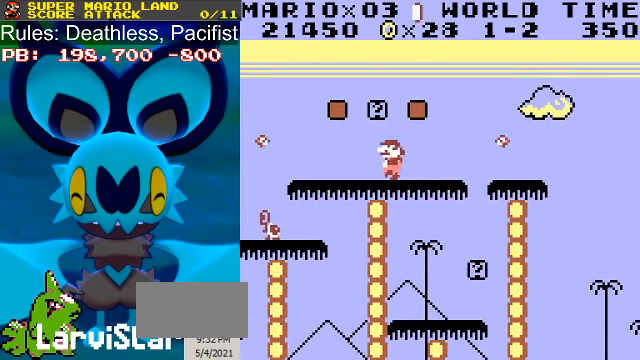
{"buttons": ["B", "DPAD_RIGHT"], "events": [[66, "DPAD_LEFT", "up"], [133, "A", "down"], [200, "DPAD_RIGHT", "down"], [266, "A", "up"]]}
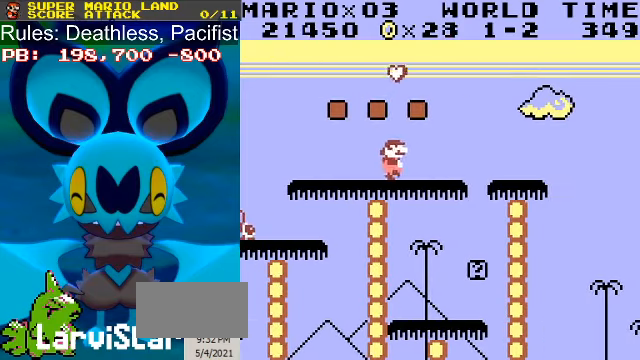
{"buttons": ["B"], "events": [[333, "DPAD_RIGHT", "up"]]}
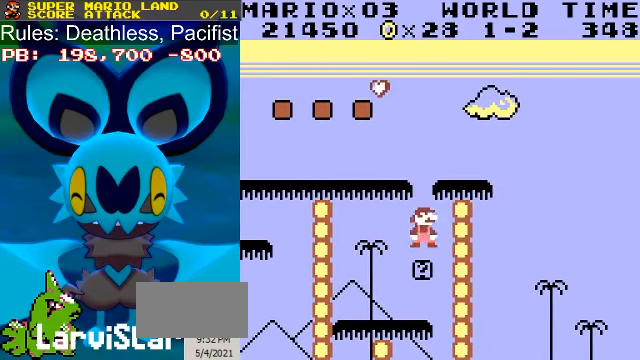
{"buttons": ["B"], "events": [[33, "DPAD_LEFT", "down"], [133, "DPAD_LEFT", "up"], [333, "DPAD_RIGHT", "down"], [433, "DPAD_RIGHT", "up"]]}
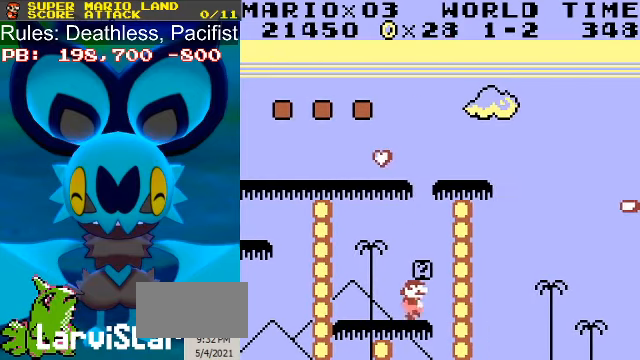
{"buttons": ["B"], "events": [[133, "A", "down"], [233, "A", "up"], [266, "DPAD_LEFT", "down"], [366, "DPAD_LEFT", "up"]]}
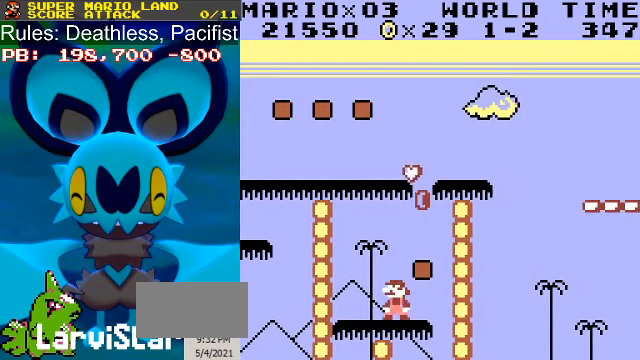
{"buttons": ["B"], "events": [[33, "A", "down"], [200, "A", "up"], [200, "DPAD_RIGHT", "down"], [300, "DPAD_RIGHT", "up"]]}
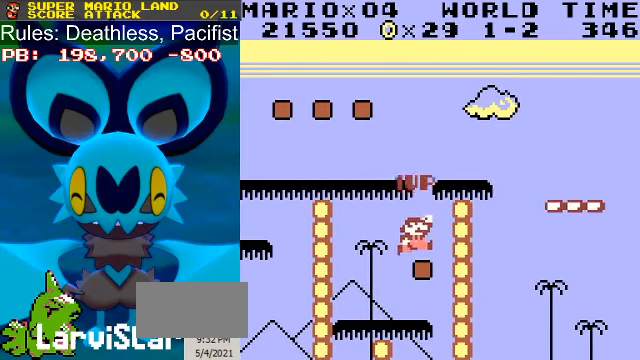
{"buttons": ["B", "DPAD_RIGHT"], "events": [[133, "A", "down"], [266, "DPAD_RIGHT", "down"], [366, "A", "up"]]}
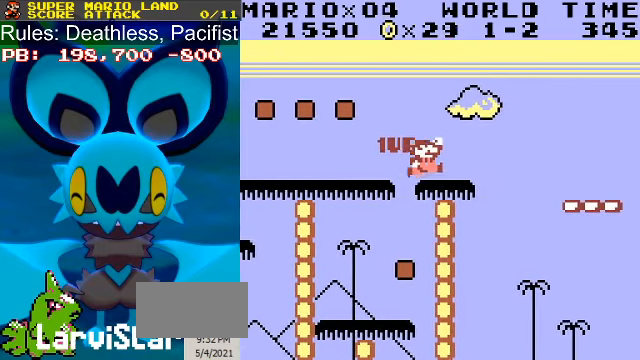
{"buttons": ["B", "DPAD_RIGHT"], "events": [[166, "A", "down"], [466, "A", "up"]]}
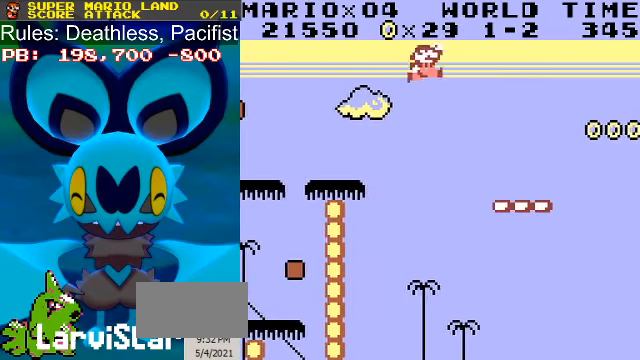
{"buttons": ["B", "DPAD_RIGHT"], "events": []}
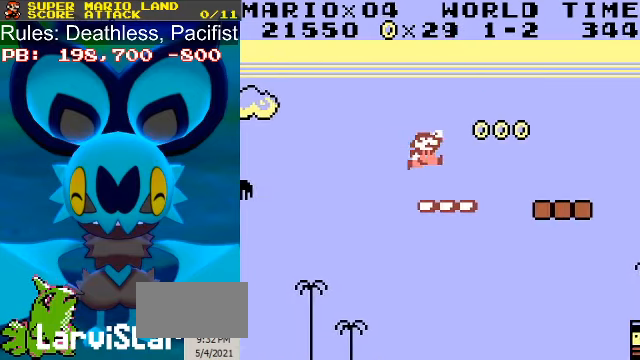
{"buttons": ["B", "DPAD_RIGHT"], "events": [[133, "A", "down"], [267, "A", "up"]]}
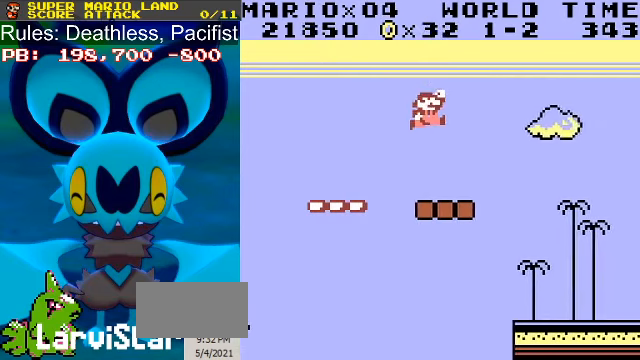
{"buttons": ["B", "DPAD_RIGHT"], "events": []}
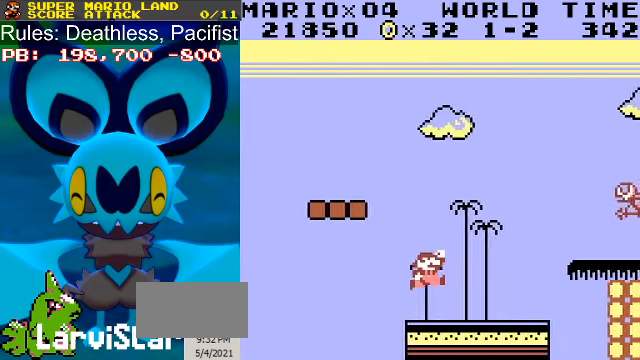
{"buttons": ["A", "B", "DPAD_RIGHT"], "events": [[467, "A", "down"]]}
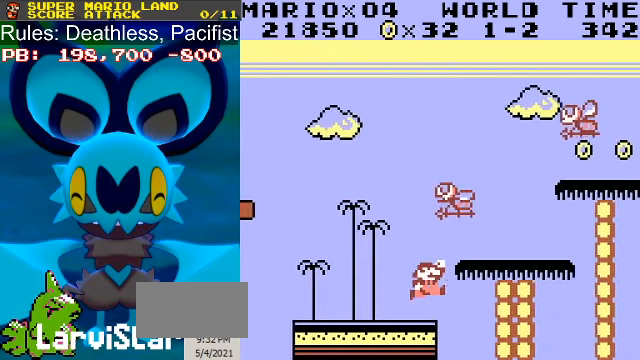
{"buttons": ["B", "DPAD_RIGHT"], "events": [[100, "A", "up"]]}
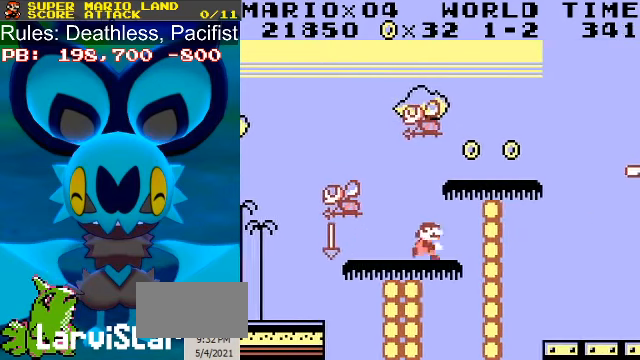
{"buttons": ["B", "DPAD_RIGHT"], "events": [[34, "A", "down"], [434, "A", "up"]]}
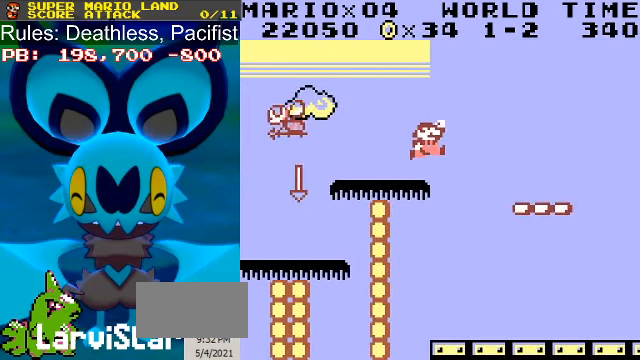
{"buttons": ["B", "DPAD_RIGHT"], "events": []}
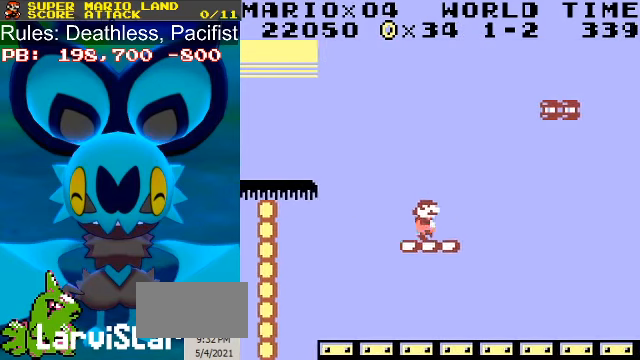
{"buttons": ["B", "DPAD_RIGHT"], "events": []}
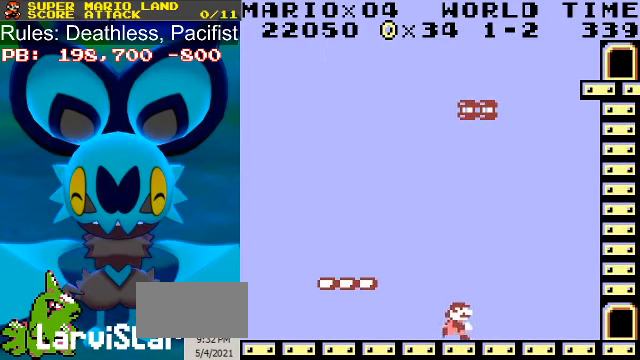
{"buttons": ["B", "DPAD_RIGHT"], "events": [[67, "A", "down"], [134, "A", "up"]]}
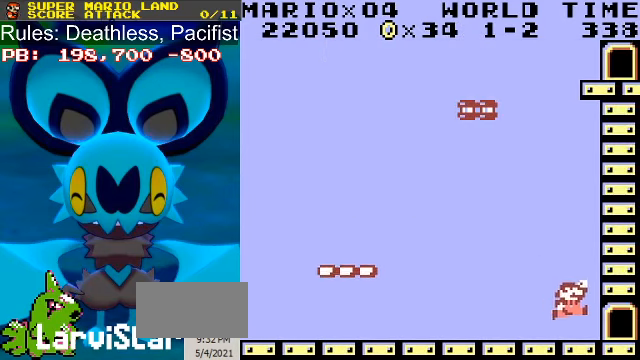
{"buttons": ["B", "DPAD_RIGHT"], "events": []}
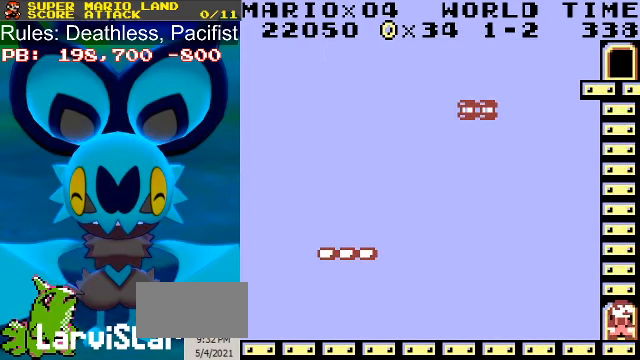
{"buttons": [], "events": [[34, "B", "up"], [34, "DPAD_RIGHT", "up"]]}